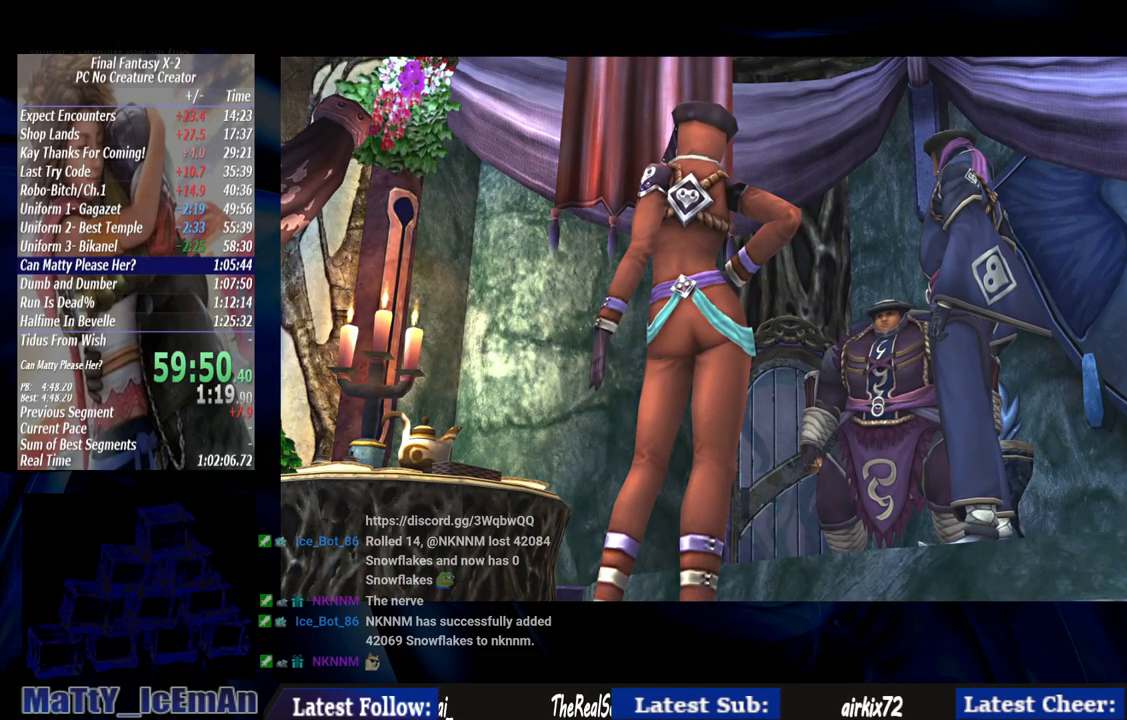
Gameplay with a controller (PlayStation layout); each line is a JSON object with the inputs held at the frame after it. "events" lists button and stick changes between this image and that frame as [ms after this image, input, new state], when the widget could be followed in between. Not read: L3 R3.
{"buttons": ["CROSS"], "left_stick": "center", "right_stick": "center", "events": [[17, "CROSS", "up"], [83, "CROSS", "down"], [83, "R1", "down"], [217, "CROSS", "up"], [217, "R1", "up"], [317, "CROSS", "down"], [317, "R1", "down"], [367, "CROSS", "up"], [400, "R1", "up"], [483, "CROSS", "down"]]}
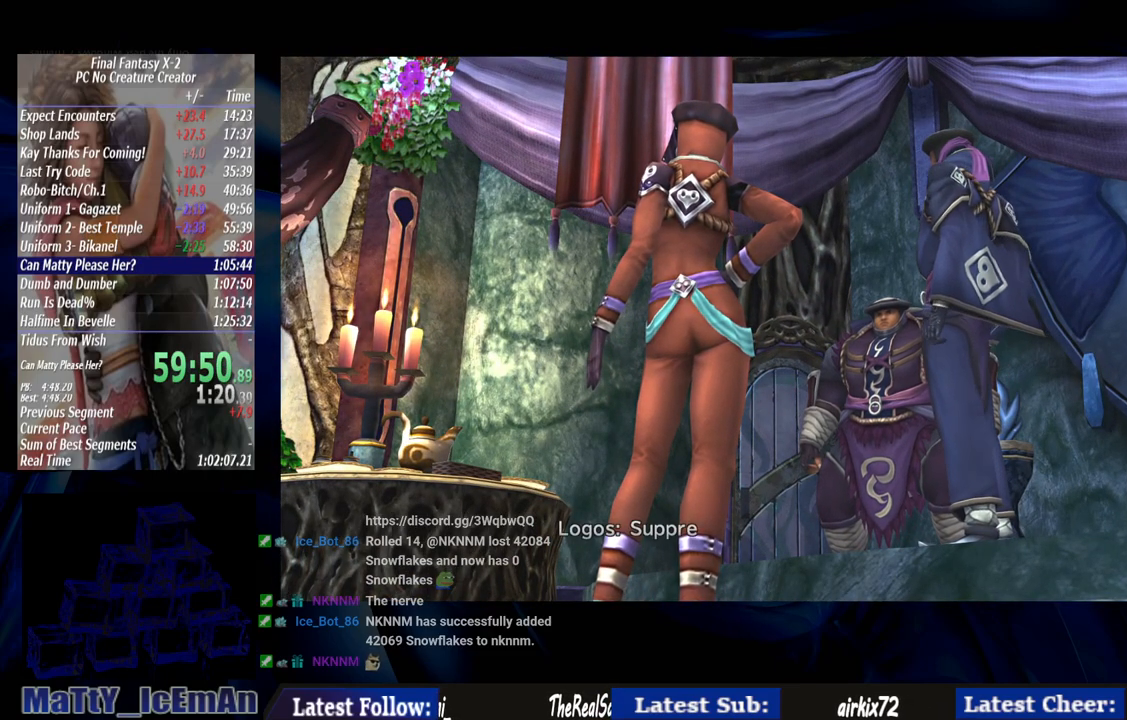
{"buttons": ["CROSS", "R1"], "left_stick": "center", "right_stick": "center", "events": [[17, "R1", "down"], [100, "CROSS", "up"], [100, "R1", "up"], [167, "CROSS", "down"], [200, "R1", "down"], [300, "CROSS", "up"], [350, "R1", "up"], [417, "CROSS", "down"], [417, "R1", "down"]]}
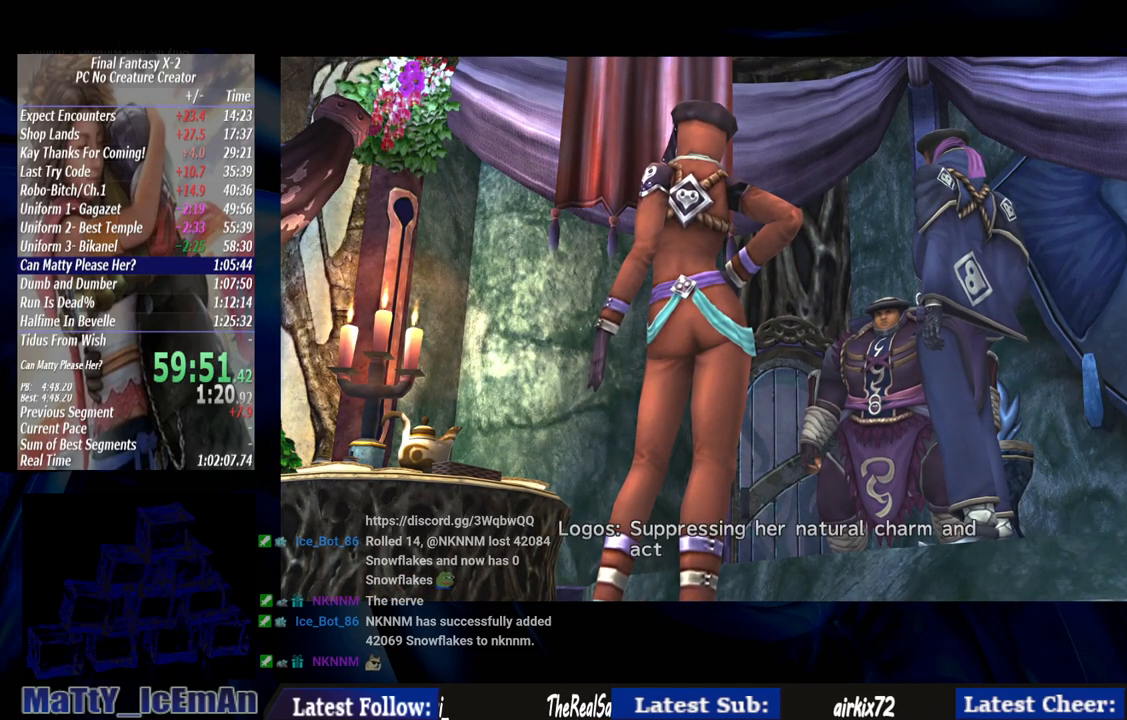
{"buttons": ["CROSS", "R1"], "left_stick": "center", "right_stick": "center", "events": [[17, "CROSS", "up"], [17, "R1", "up"], [67, "CROSS", "down"], [117, "R1", "down"], [217, "CROSS", "up"], [217, "R1", "up"], [283, "CROSS", "down"], [300, "R1", "down"], [383, "CROSS", "up"], [383, "R1", "up"], [483, "CROSS", "down"], [483, "R1", "down"]]}
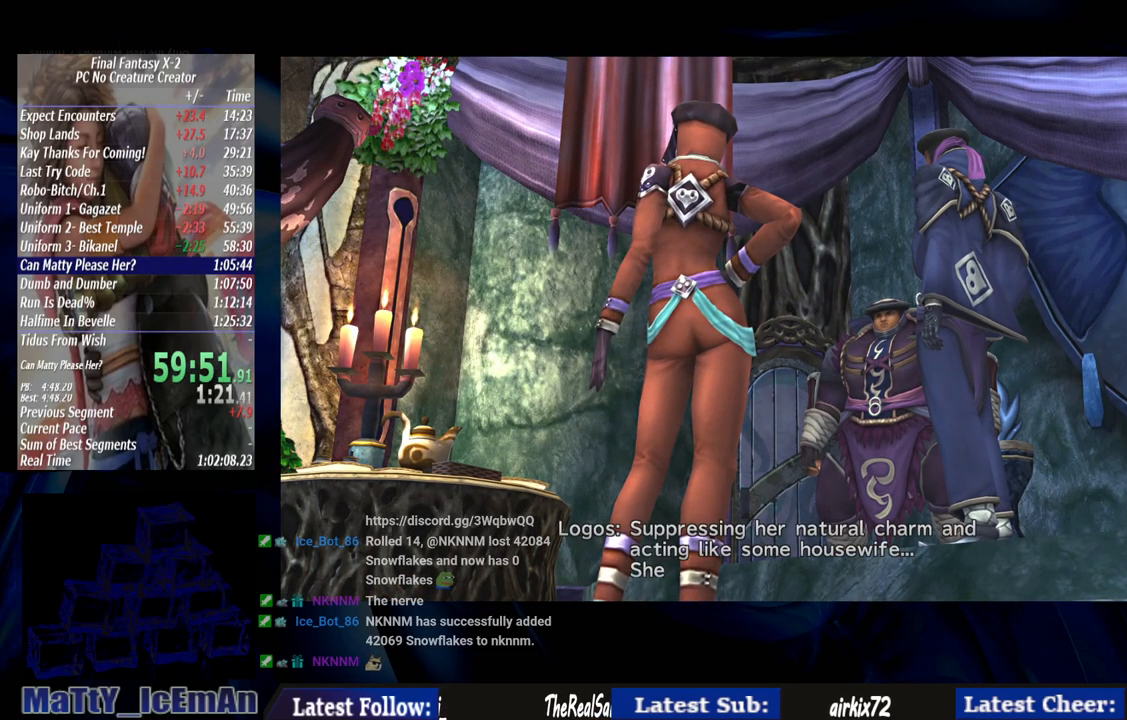
{"buttons": [], "left_stick": "center", "right_stick": "center", "events": [[67, "CROSS", "up"], [100, "R1", "up"], [183, "CROSS", "down"], [183, "R1", "down"], [283, "CROSS", "up"], [283, "R1", "up"], [383, "CROSS", "down"], [383, "R1", "down"], [467, "CROSS", "up"], [500, "R1", "up"]]}
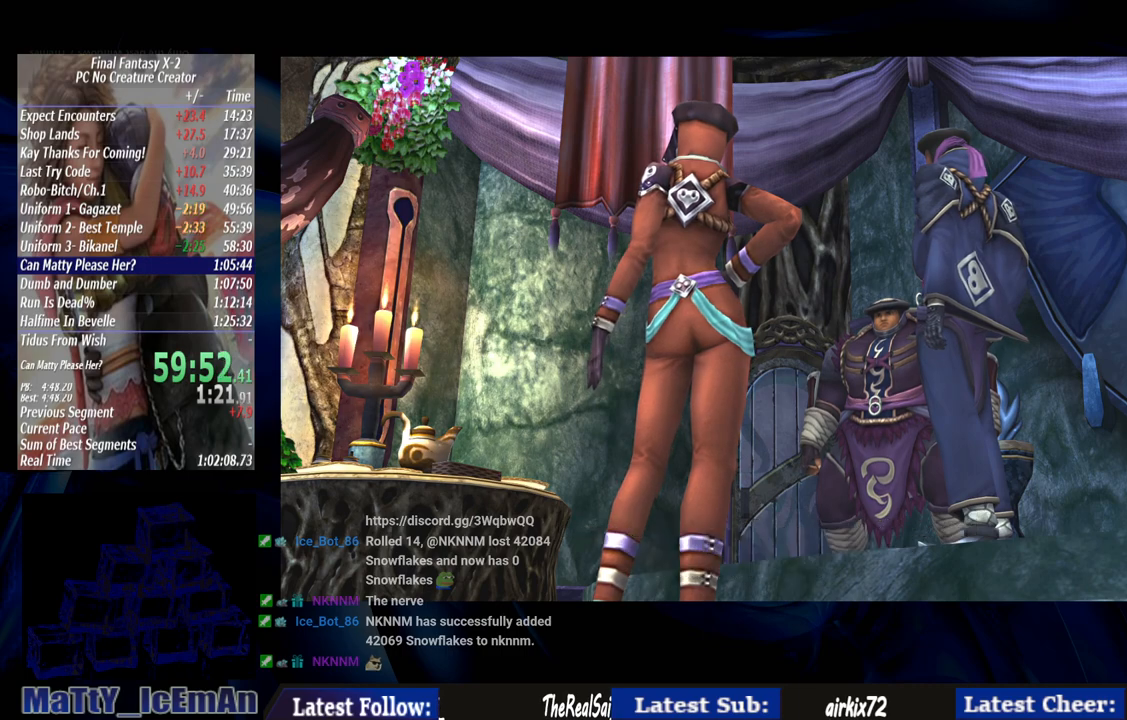
{"buttons": ["CROSS", "R1"], "left_stick": "center", "right_stick": "center", "events": [[67, "CROSS", "down"], [100, "R1", "down"], [183, "CROSS", "up"], [200, "R1", "up"], [283, "CROSS", "down"], [300, "R1", "down"], [367, "CROSS", "up"], [367, "R1", "up"], [433, "CROSS", "down"], [500, "R1", "down"]]}
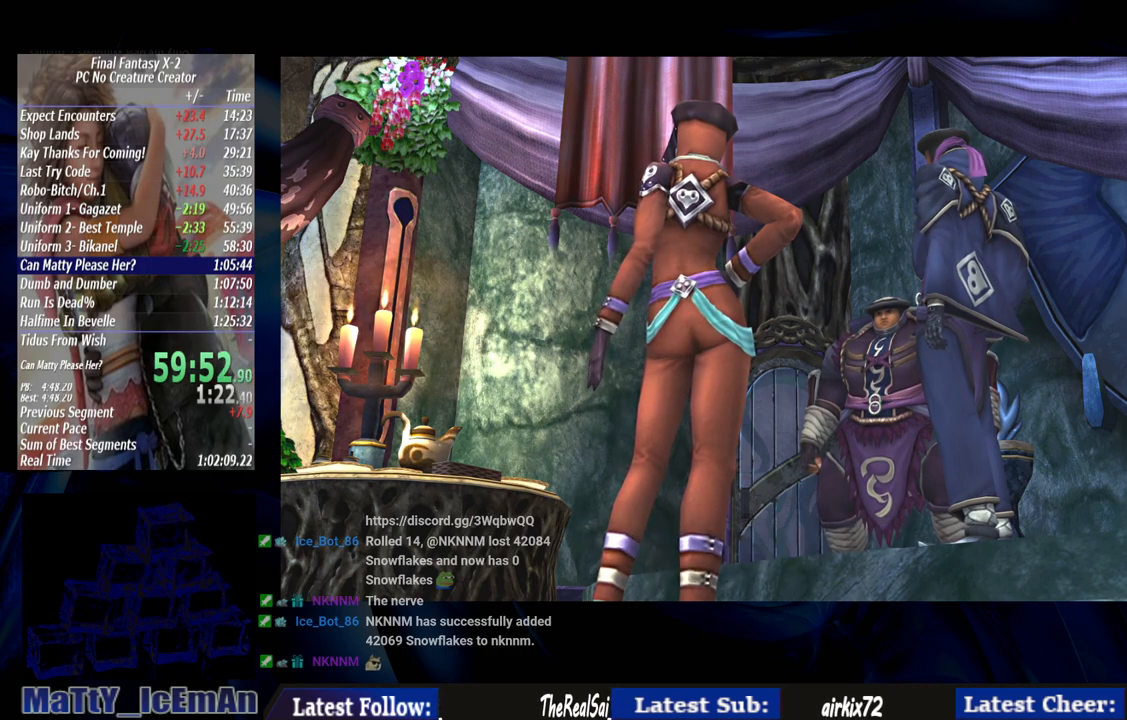
{"buttons": [], "left_stick": "center", "right_stick": "center", "events": [[67, "CROSS", "up"], [100, "R1", "up"], [183, "CROSS", "down"], [200, "R1", "down"], [317, "CROSS", "up"], [317, "R1", "up"], [383, "CROSS", "down"], [400, "R1", "down"], [500, "CROSS", "up"], [500, "R1", "up"]]}
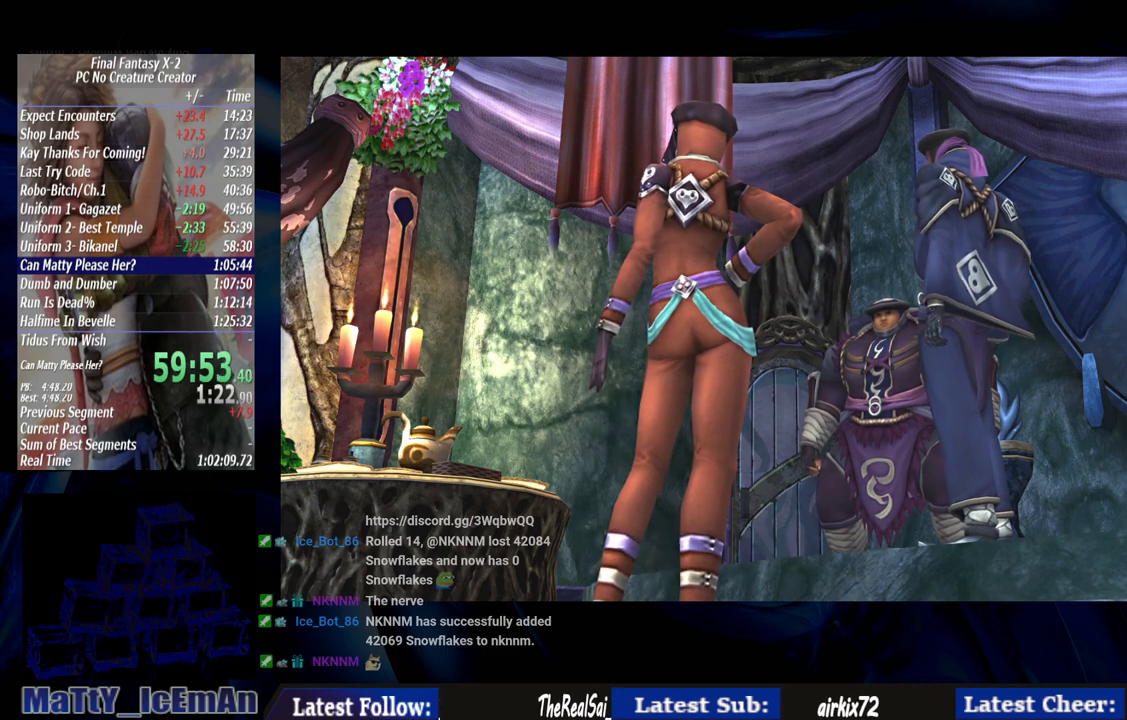
{"buttons": ["CROSS"], "left_stick": "center", "right_stick": "center", "events": [[83, "CROSS", "down"], [100, "R1", "down"], [217, "CROSS", "up"], [217, "R1", "up"], [267, "CROSS", "down"], [300, "R1", "down"], [417, "CROSS", "up"], [417, "R1", "up"], [467, "CROSS", "down"]]}
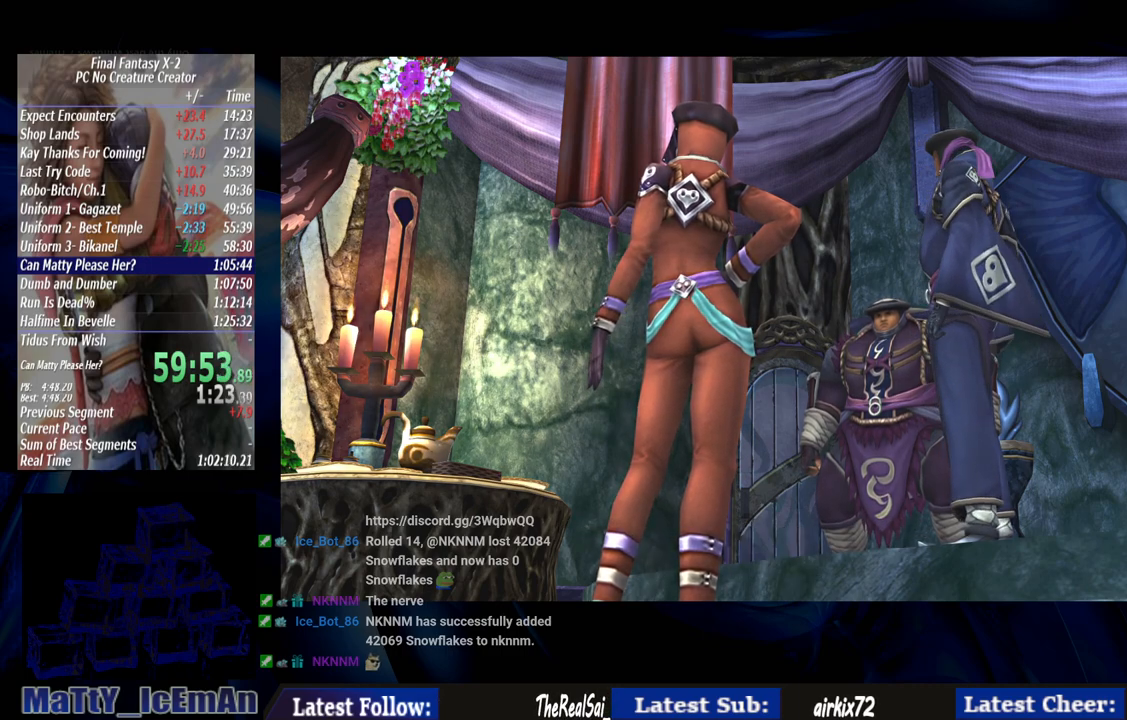
{"buttons": ["CROSS", "R1"], "left_stick": "center", "right_stick": "center", "events": [[17, "R1", "down"], [117, "CROSS", "up"], [150, "R1", "up"], [217, "CROSS", "down"], [217, "R1", "down"], [350, "CROSS", "up"], [350, "R1", "up"], [450, "CROSS", "down"], [450, "R1", "down"]]}
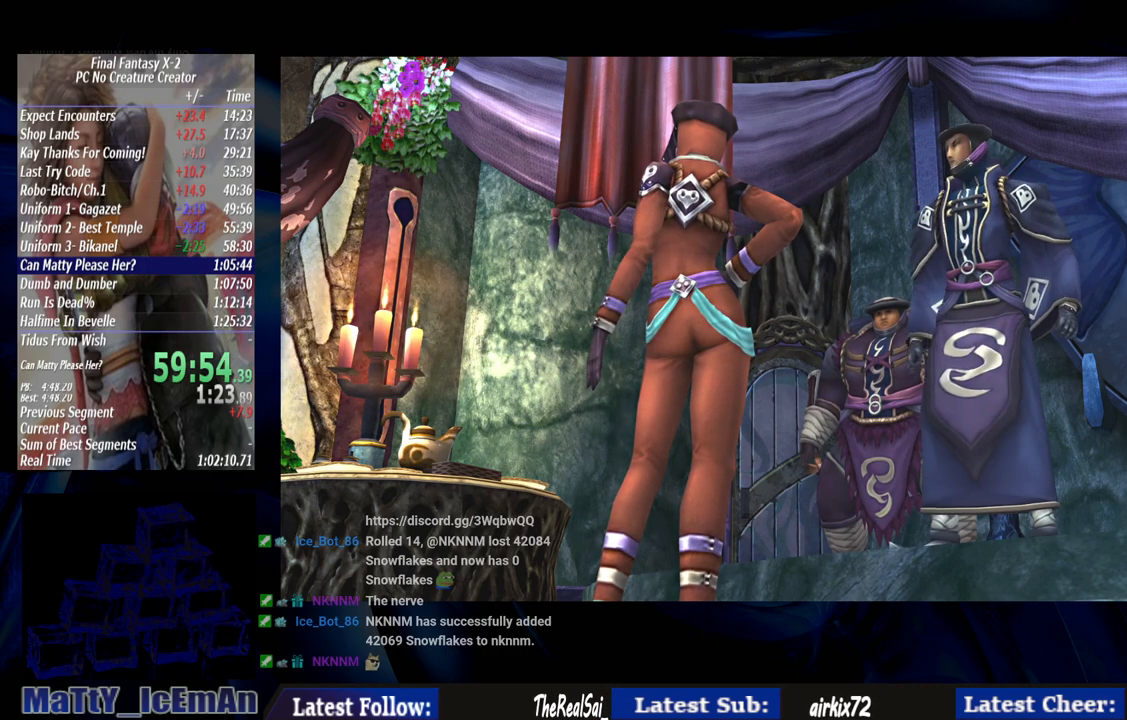
{"buttons": [], "left_stick": "center", "right_stick": "center", "events": [[50, "CROSS", "up"], [50, "R1", "up"], [150, "CROSS", "down"], [150, "R1", "down"], [250, "CROSS", "up"], [250, "R1", "up"], [350, "CROSS", "down"], [350, "R1", "down"], [450, "CROSS", "up"], [450, "R1", "up"]]}
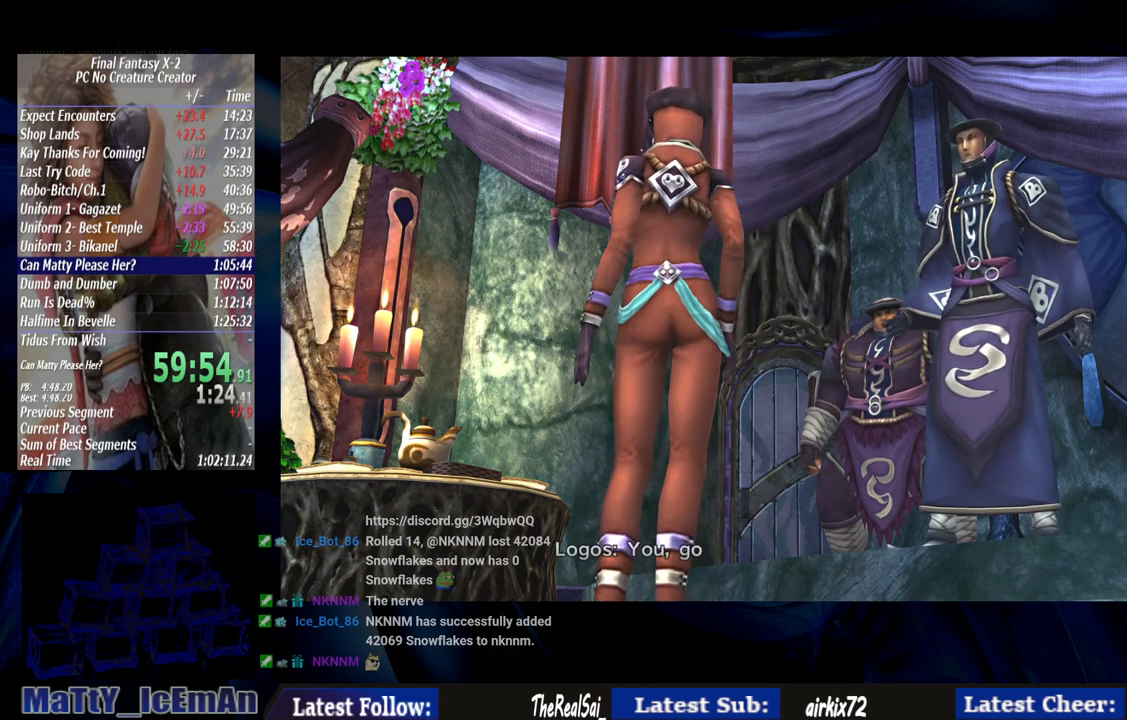
{"buttons": ["CROSS", "R1"], "left_stick": "center", "right_stick": "center", "events": [[33, "CROSS", "down"], [67, "R1", "down"], [150, "CROSS", "up"], [167, "R1", "up"], [250, "CROSS", "down"], [267, "R1", "down"], [333, "CROSS", "up"], [367, "R1", "up"], [400, "R1", "down"], [433, "CROSS", "down"]]}
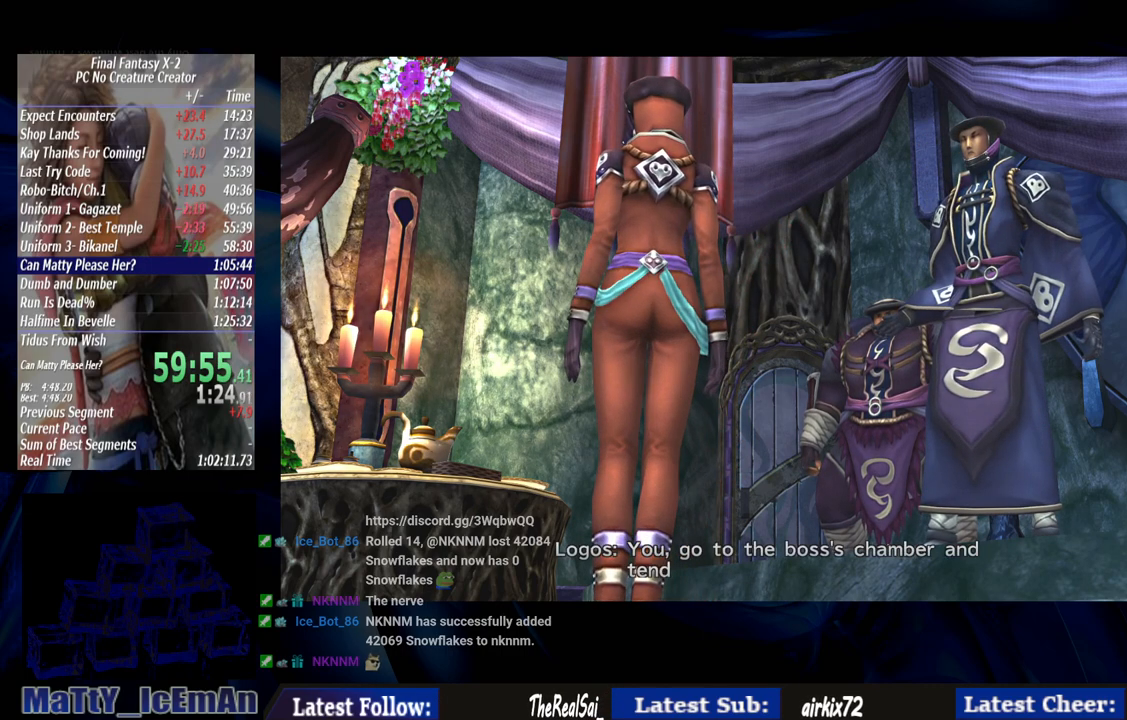
{"buttons": [], "left_stick": "center", "right_stick": "center", "events": [[33, "CROSS", "up"], [67, "R1", "up"], [150, "CROSS", "down"], [167, "R1", "down"], [250, "CROSS", "up"], [267, "R1", "up"], [350, "CROSS", "down"], [383, "R1", "down"], [467, "CROSS", "up"], [467, "R1", "up"]]}
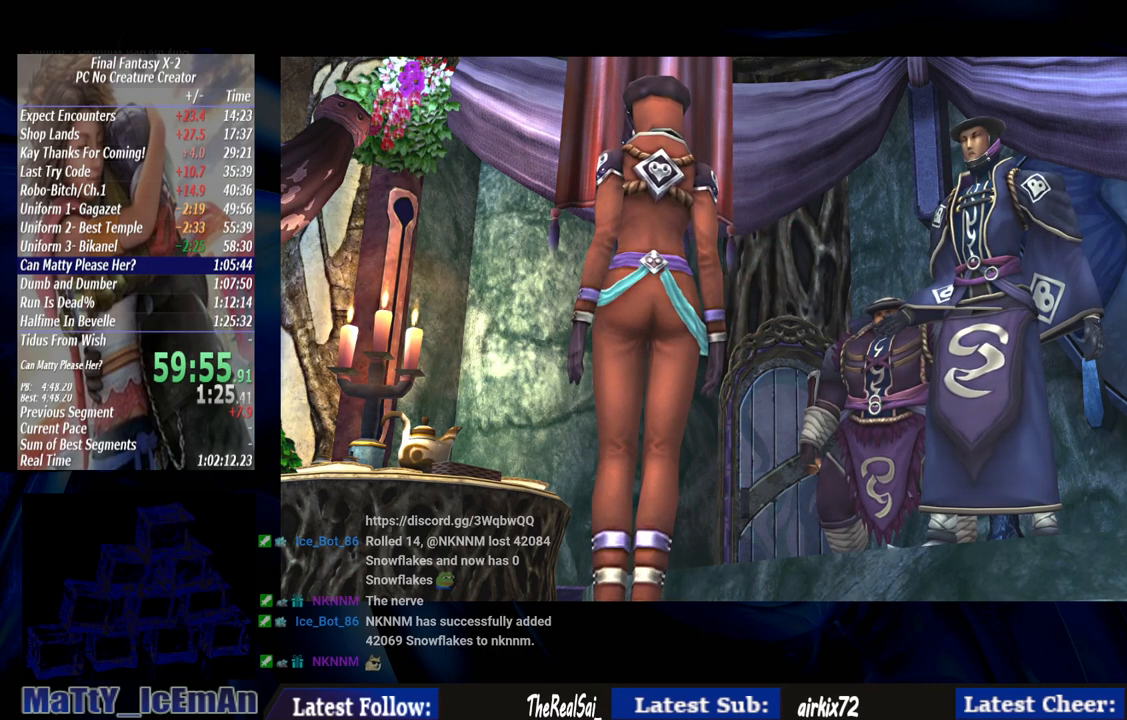
{"buttons": ["CROSS", "R1"], "left_stick": "center", "right_stick": "center", "events": [[50, "CROSS", "down"], [67, "R1", "down"], [183, "CROSS", "up"], [183, "R1", "up"], [250, "CROSS", "down"], [300, "R1", "down"], [383, "CROSS", "up"], [383, "R1", "up"], [467, "CROSS", "down"], [500, "R1", "down"]]}
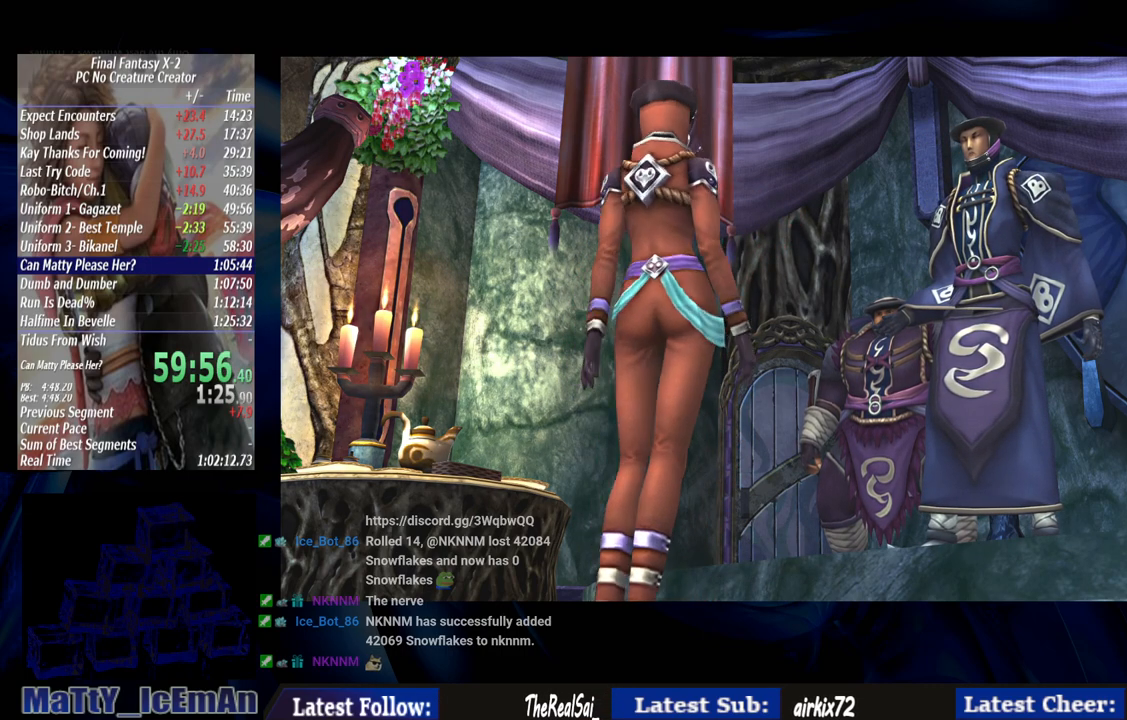
{"buttons": ["CROSS", "R1"], "left_stick": "center", "right_stick": "center", "events": [[117, "CROSS", "up"], [117, "R1", "up"], [167, "CROSS", "down"], [217, "R1", "down"], [317, "CROSS", "up"], [317, "R1", "up"], [367, "CROSS", "down"], [450, "R1", "down"]]}
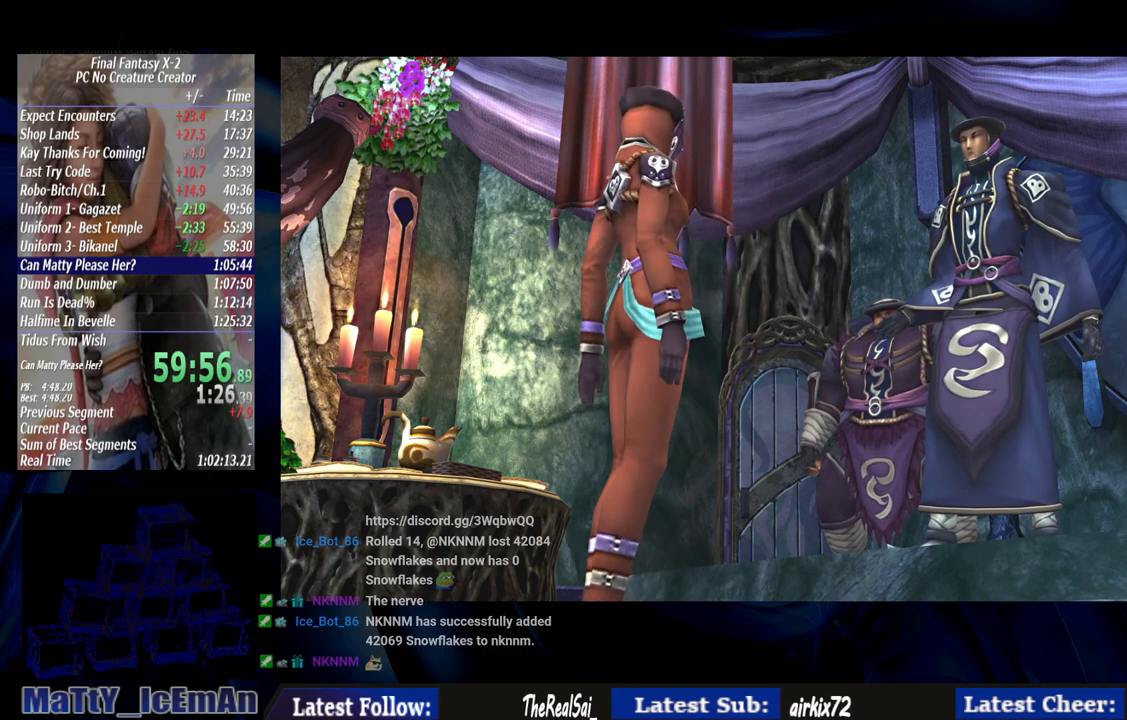
{"buttons": [], "left_stick": "center", "right_stick": "center", "events": [[17, "CROSS", "up"], [17, "R1", "up"], [67, "CROSS", "down"], [100, "R1", "down"], [217, "CROSS", "up"], [233, "R1", "up"], [317, "CROSS", "down"], [333, "R1", "down"], [450, "CROSS", "up"], [450, "R1", "up"]]}
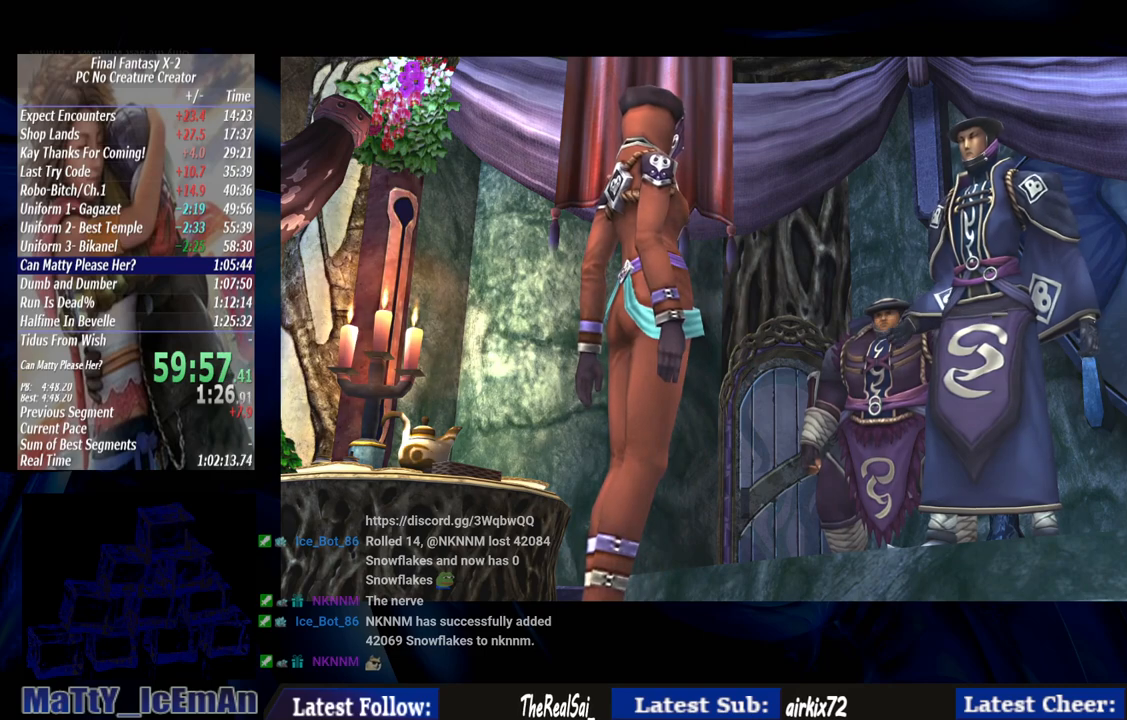
{"buttons": ["CROSS", "R1"], "left_stick": "center", "right_stick": "center", "events": [[17, "CROSS", "down"], [33, "R1", "down"], [150, "CROSS", "up"], [167, "R1", "up"], [200, "CROSS", "down"], [267, "R1", "down"], [333, "CROSS", "up"], [367, "R1", "up"], [433, "CROSS", "down"], [467, "R1", "down"]]}
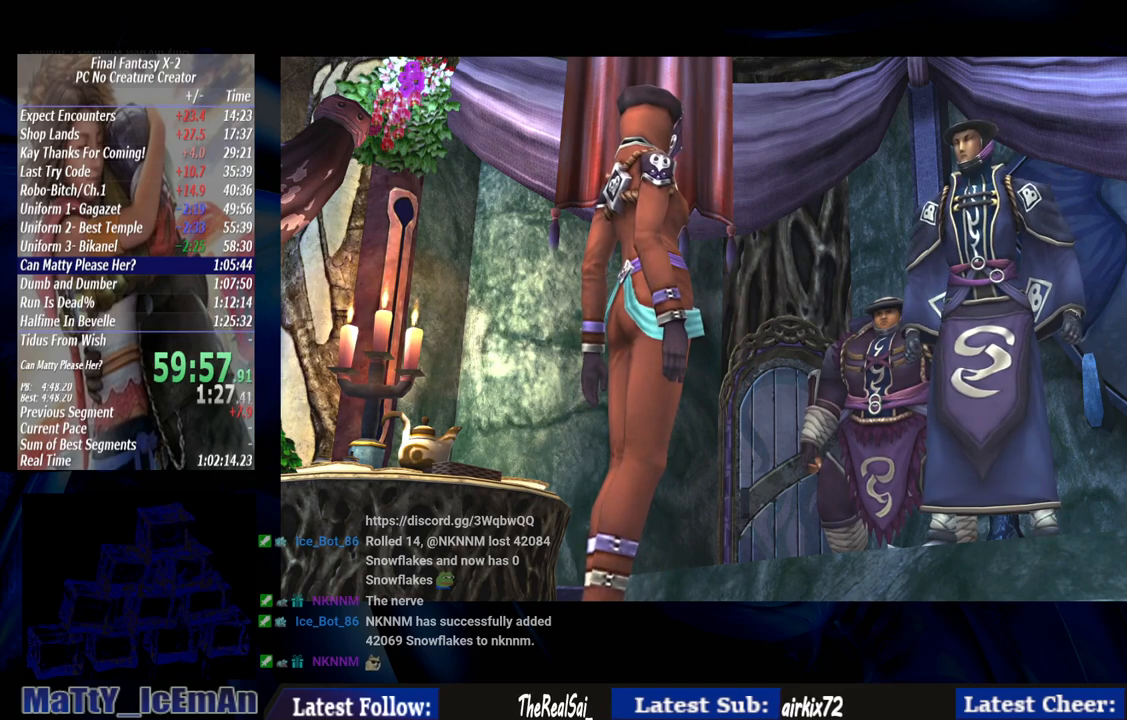
{"buttons": ["CROSS", "R1"], "left_stick": "center", "right_stick": "center", "events": [[67, "CROSS", "up"], [67, "R1", "up"], [150, "CROSS", "down"], [167, "R1", "down"], [267, "CROSS", "up"], [267, "R1", "up"], [350, "CROSS", "down"], [367, "R1", "down"]]}
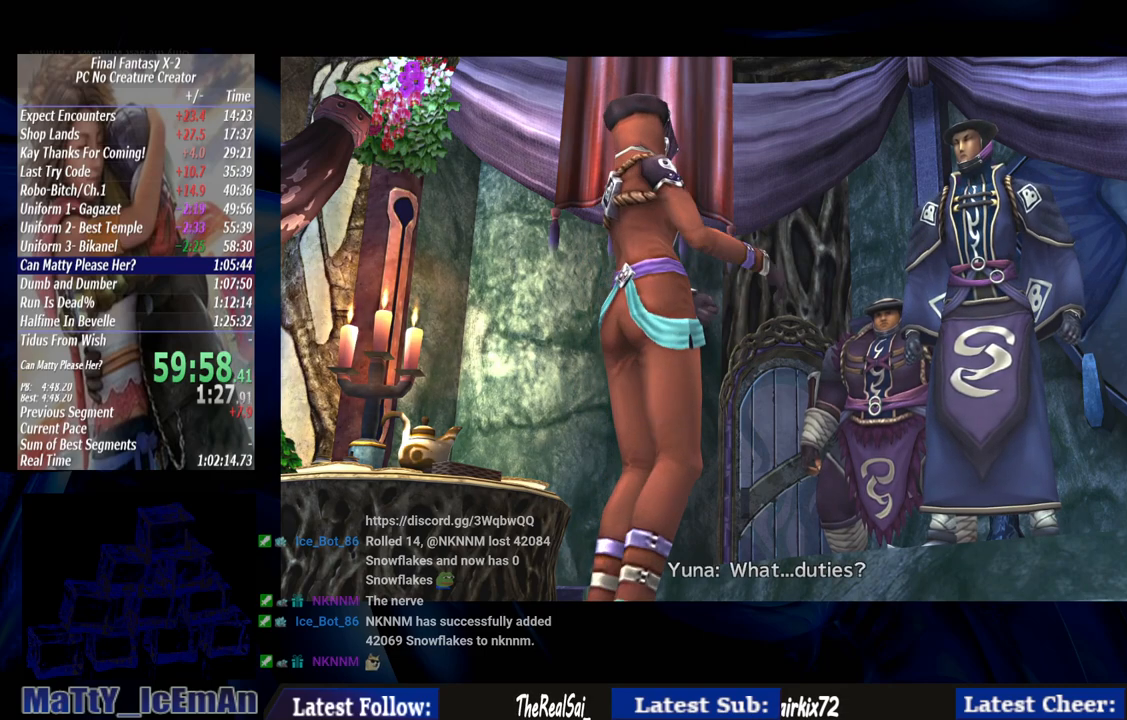
{"buttons": [], "left_stick": "center", "right_stick": "center", "events": [[17, "CROSS", "up"], [17, "R1", "up"], [67, "CROSS", "down"], [100, "R1", "down"], [217, "CROSS", "up"], [217, "R1", "up"], [283, "CROSS", "down"], [300, "R1", "down"], [417, "CROSS", "up"], [417, "R1", "up"]]}
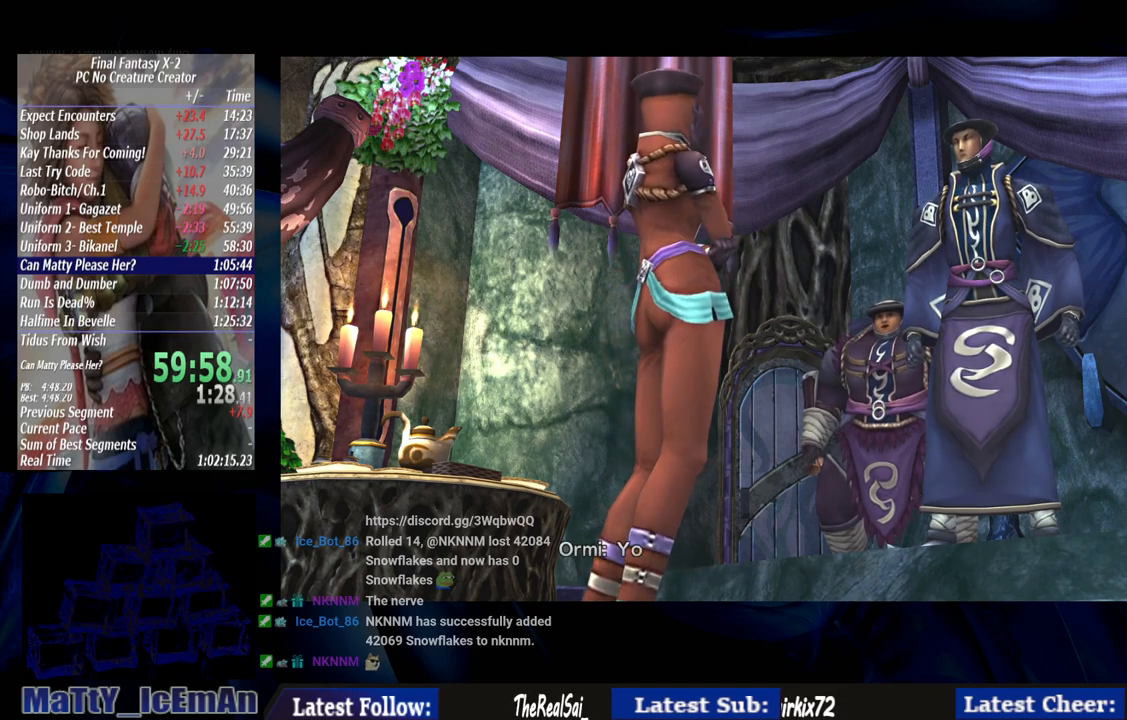
{"buttons": ["CROSS", "R1"], "left_stick": "center", "right_stick": "center", "events": [[17, "CROSS", "down"], [33, "R1", "down"], [117, "CROSS", "up"], [117, "R1", "up"], [217, "CROSS", "down"], [250, "R1", "down"], [350, "CROSS", "up"], [350, "R1", "up"], [400, "CROSS", "down"], [450, "R1", "down"]]}
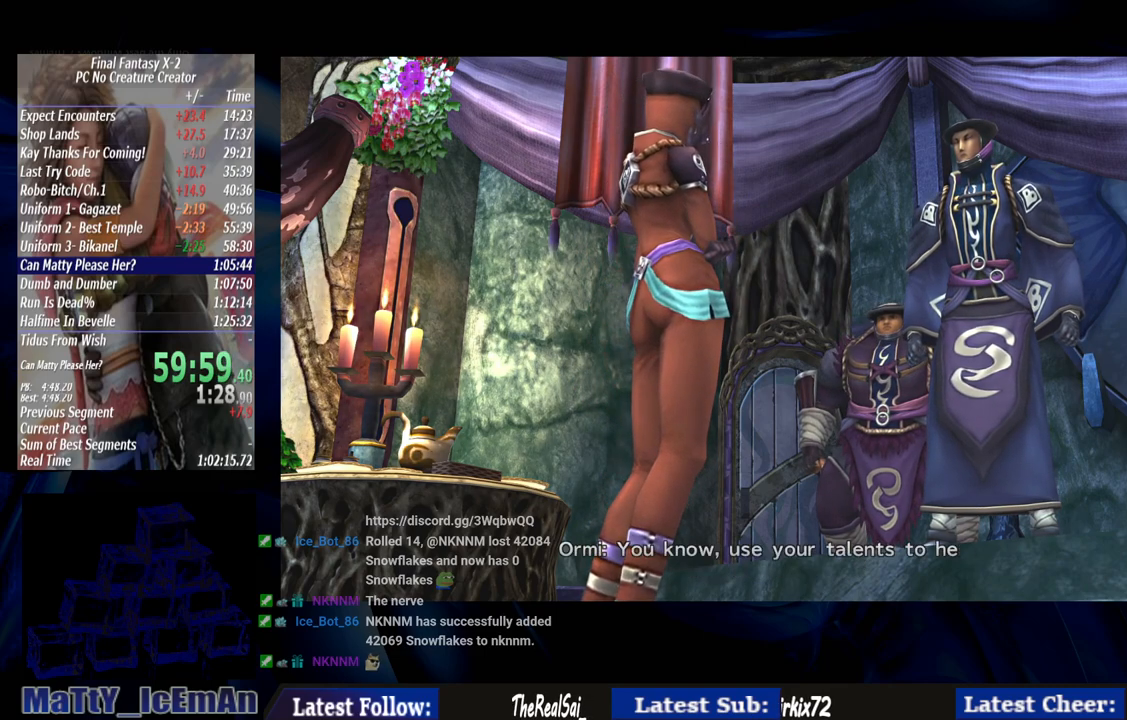
{"buttons": ["CROSS"], "left_stick": "center", "right_stick": "center", "events": [[50, "CROSS", "up"], [50, "R1", "up"], [117, "CROSS", "down"], [150, "R1", "down"], [250, "CROSS", "up"], [250, "R1", "up"], [317, "CROSS", "down"], [333, "R1", "down"], [450, "CROSS", "up"], [450, "R1", "up"], [500, "CROSS", "down"]]}
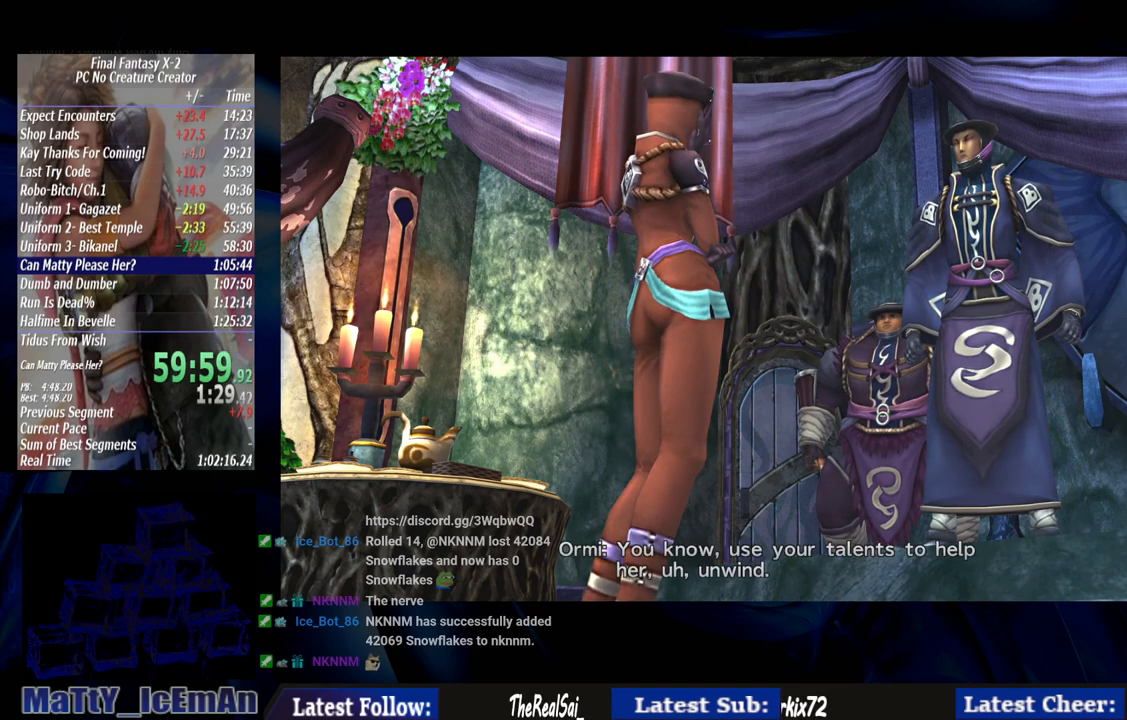
{"buttons": ["CROSS", "R1"], "left_stick": "center", "right_stick": "center", "events": [[50, "R1", "down"], [150, "CROSS", "up"], [150, "R1", "up"], [217, "CROSS", "down"], [217, "R1", "down"], [350, "R1", "up"], [367, "CROSS", "up"], [400, "R1", "down"], [450, "CROSS", "down"]]}
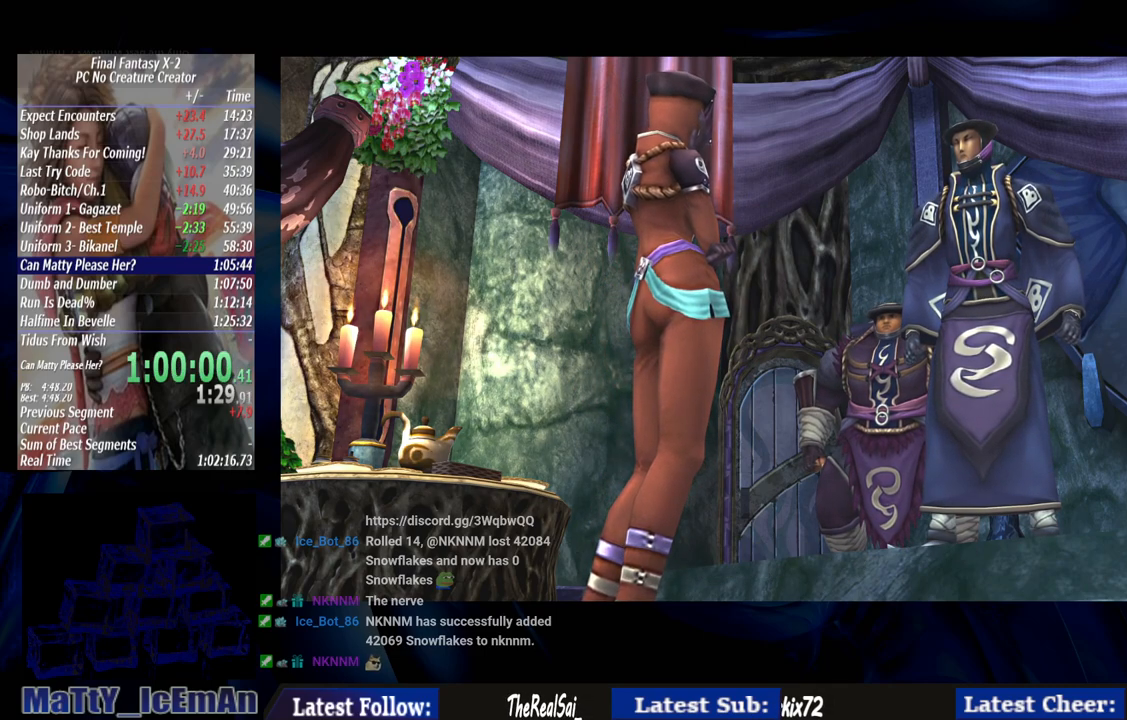
{"buttons": [], "left_stick": "down", "right_stick": "center", "events": [[50, "CROSS", "up"], [67, "R1", "up"], [150, "CROSS", "down"], [150, "R1", "down"], [217, "left_stick", "down"], [250, "CROSS", "up"], [267, "R1", "up"], [350, "R1", "down"], [367, "CROSS", "down"], [433, "R1", "up"], [483, "CROSS", "up"]]}
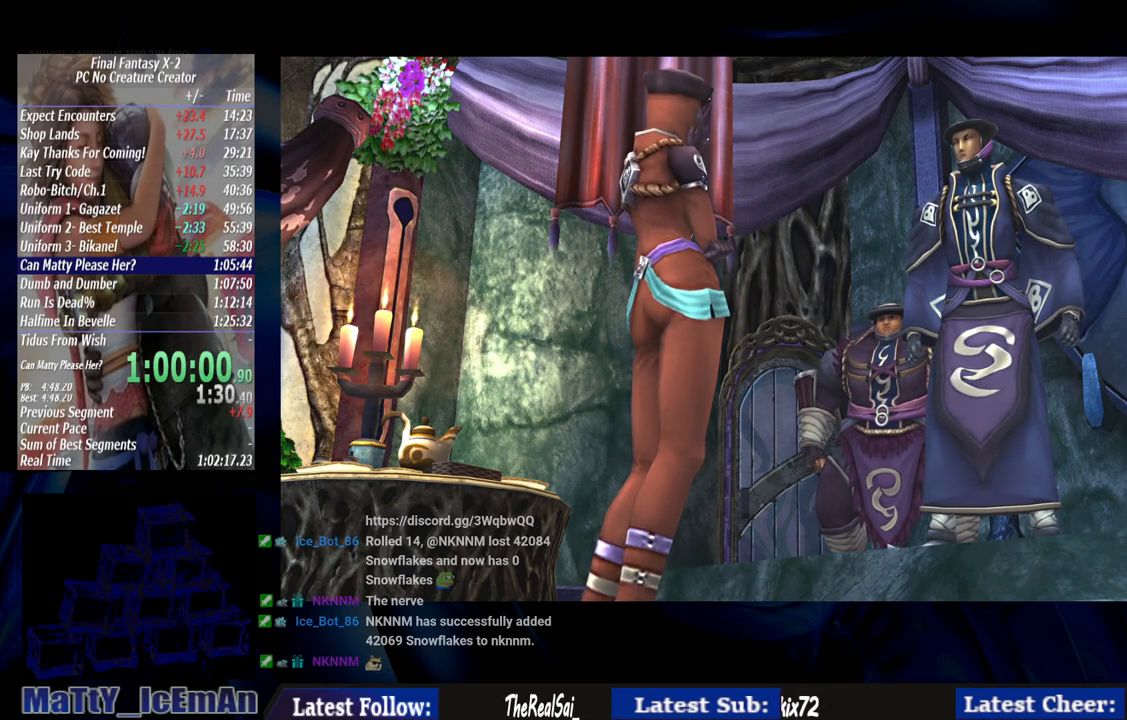
{"buttons": [], "left_stick": "down", "right_stick": "center", "events": [[50, "CROSS", "down"], [83, "R1", "down"], [150, "CROSS", "up"], [150, "R1", "up"]]}
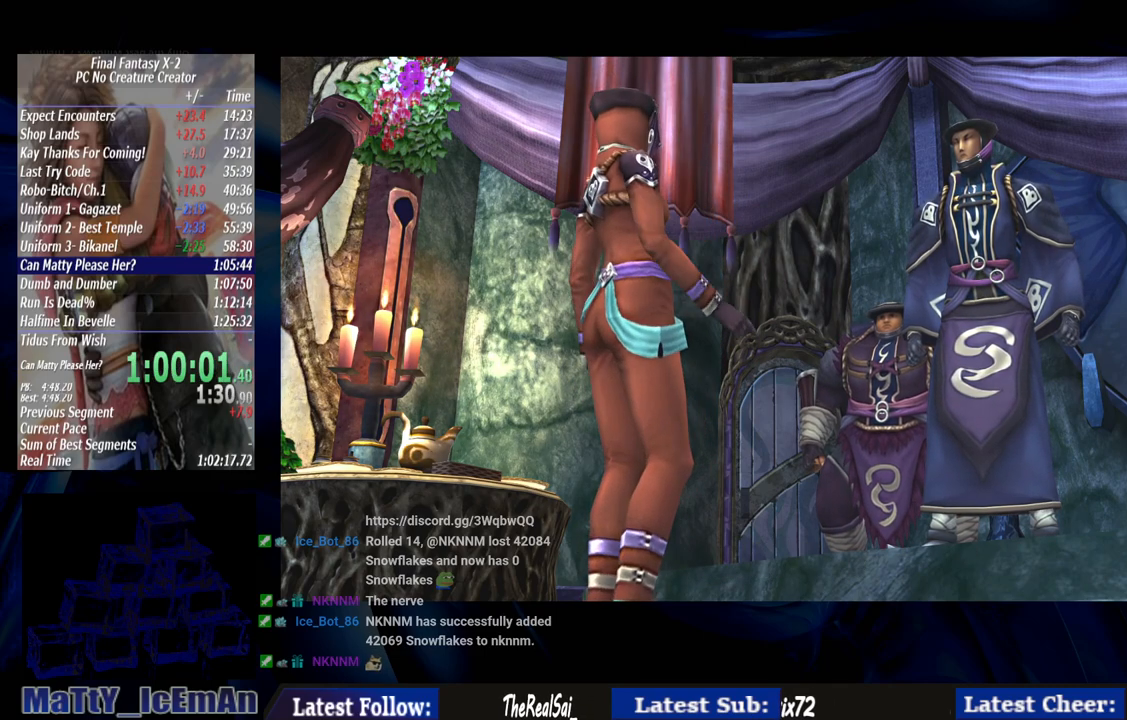
{"buttons": [], "left_stick": "down", "right_stick": "center", "events": []}
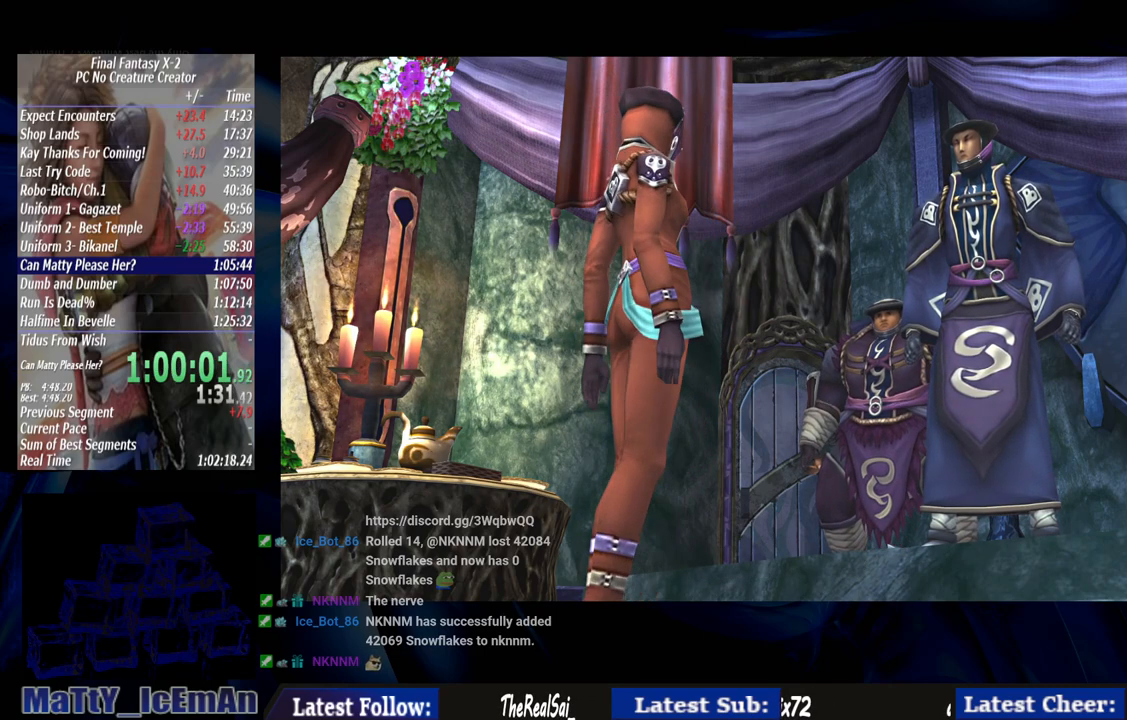
{"buttons": [], "left_stick": "down", "right_stick": "center", "events": []}
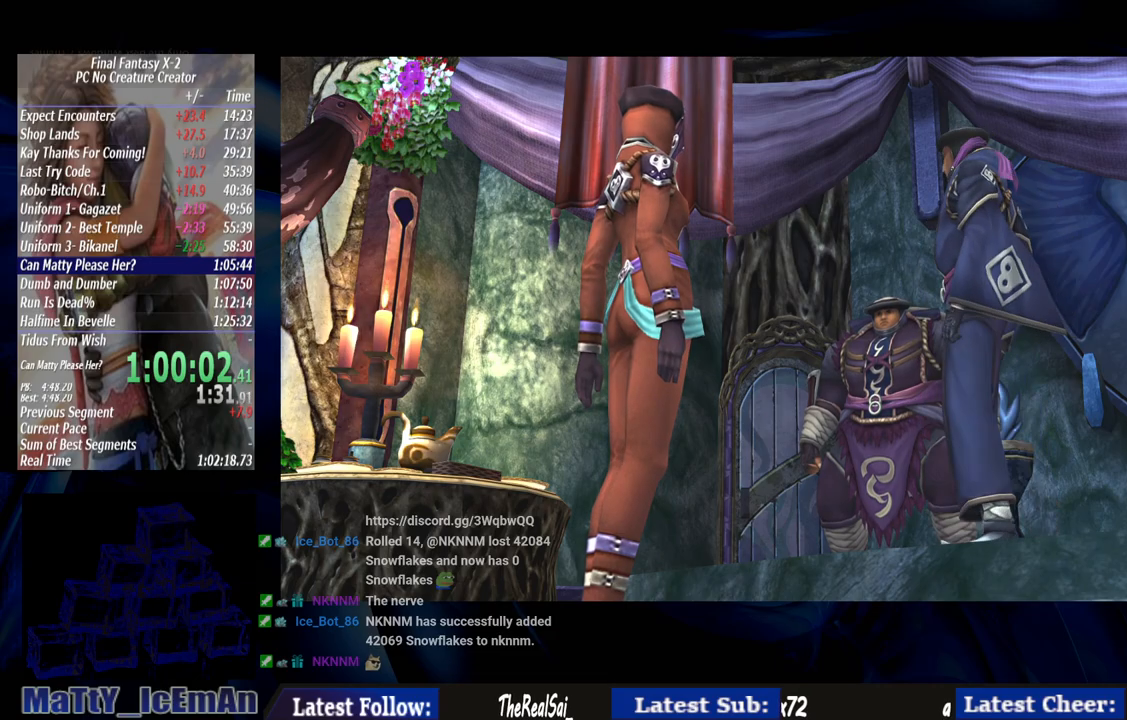
{"buttons": [], "left_stick": "down", "right_stick": "center", "events": []}
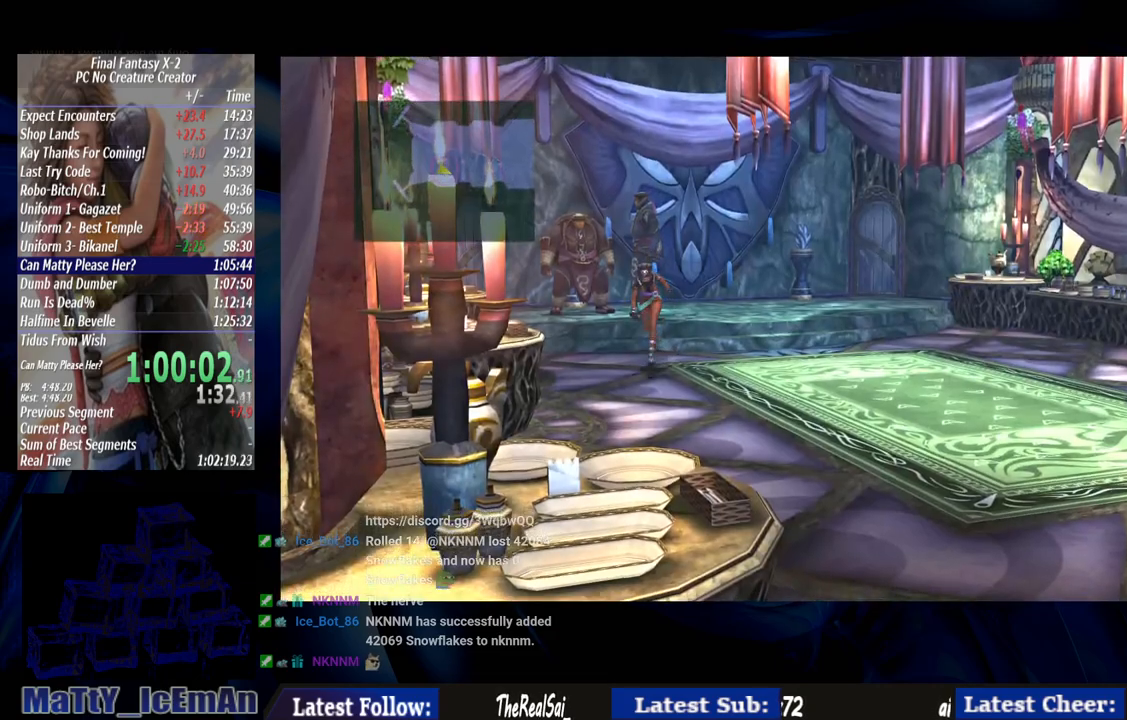
{"buttons": [], "left_stick": "down", "right_stick": "center", "events": []}
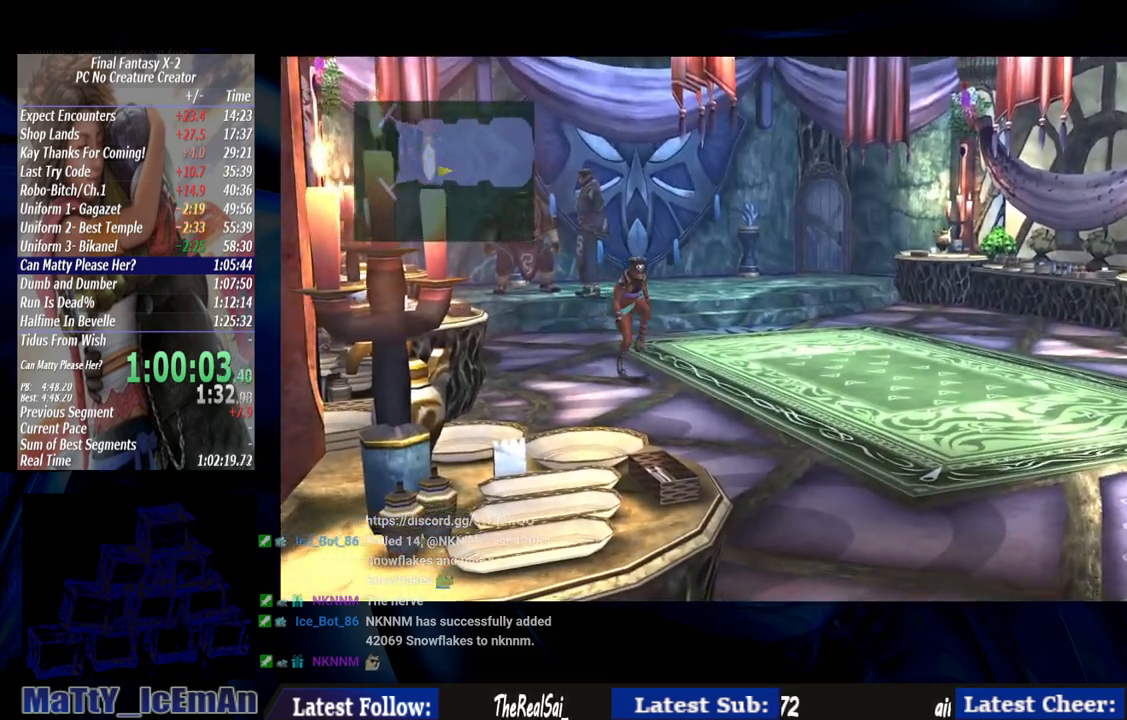
{"buttons": [], "left_stick": "down", "right_stick": "center", "events": []}
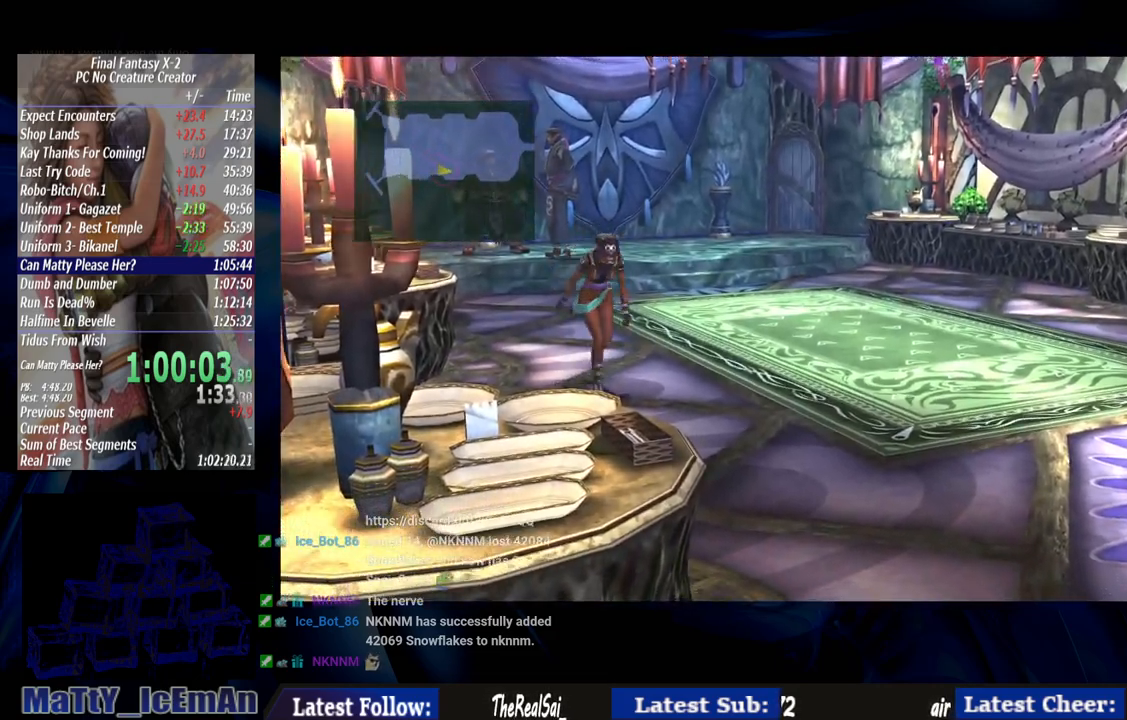
{"buttons": [], "left_stick": "down", "right_stick": "center", "events": []}
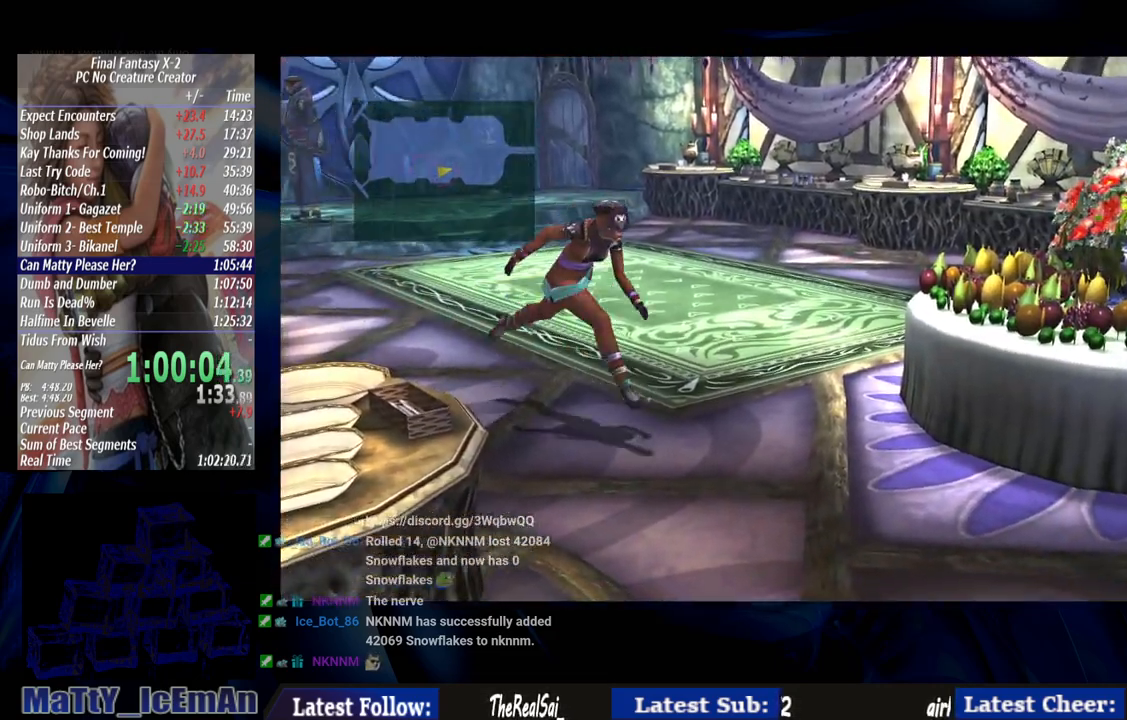
{"buttons": [], "left_stick": "down-right", "right_stick": "center", "events": [[500, "left_stick", "down-right"]]}
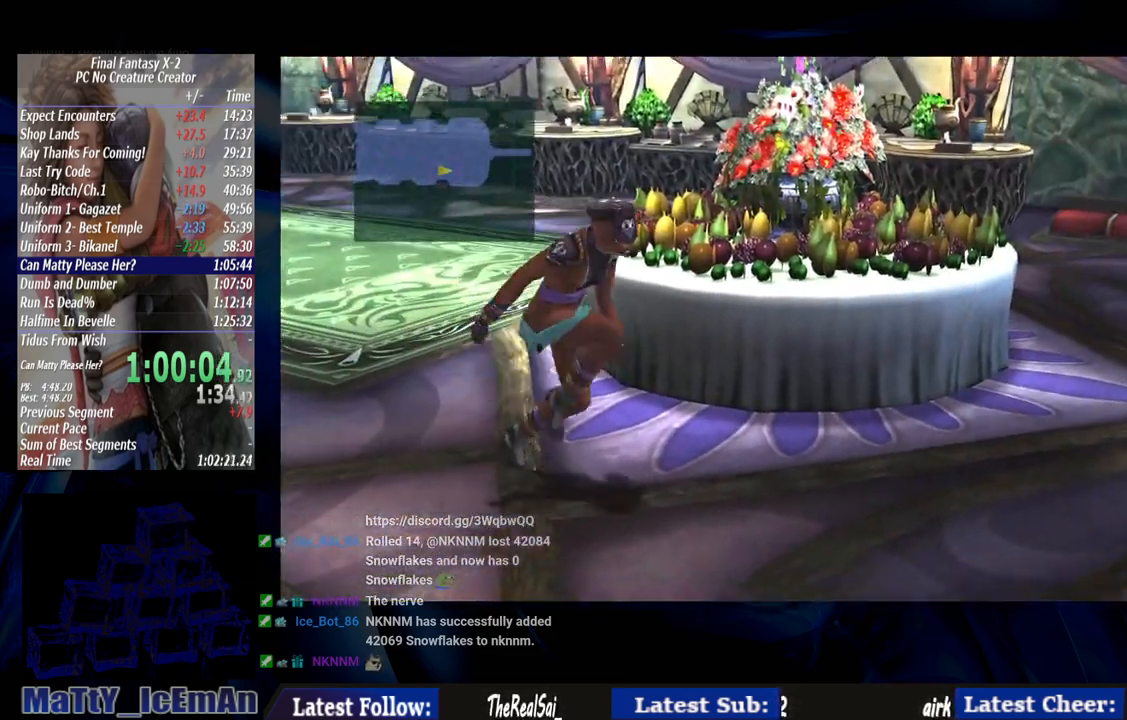
{"buttons": [], "left_stick": "down-right", "right_stick": "center", "events": []}